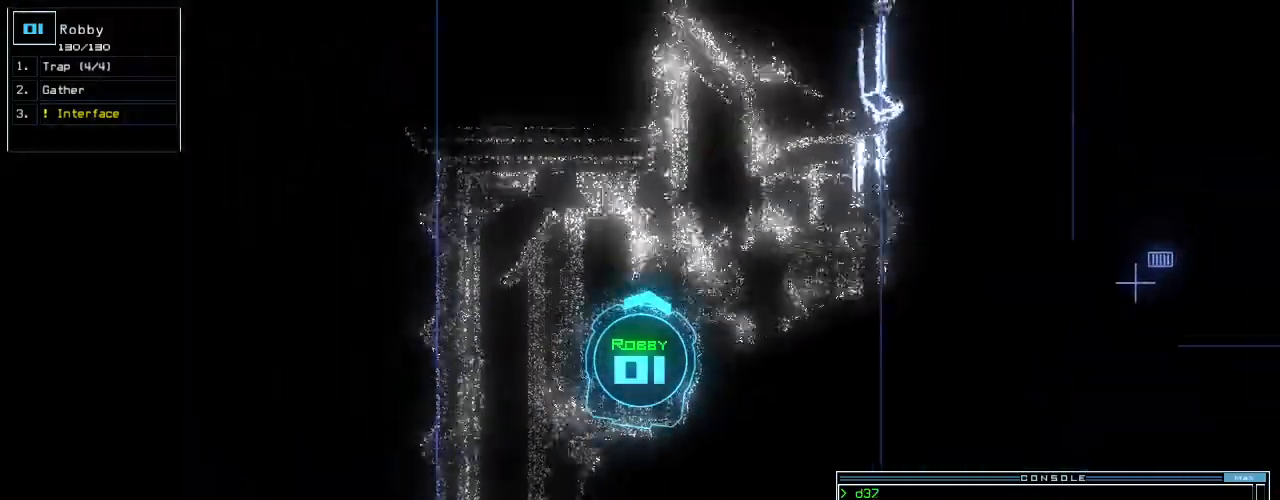
Gameplay with keyboard; each line is a JSON object with the keys held at the frame after it. "events" lists presses ("down") and releases ("up") of ".", "0", "1", "2", "3", "4", "5", "6", "7", "8", "9", "a", "b", "backspace", "c", "caps_lock", "comma", "ctrl_l", "ctrl_r", "d", "down", "e", "equals", "escape", "f", "f10", "f8", "f9", "g", "h", "i", "j", "k", "l", "left", "m", "minus", "n", "o", "p", "q", "quote", "r", "return", "right", "s", "semicolon", "shift_l", "shift_r", "space", "t", "tab", "tilde", "u", "up", "v", "w", "x", "y" and "z" between this image and that frame as [ms after this image, input, new state], when the widget could be followed in between. No other keys are recorded. Mouse input is not recorded.
{"keys": ["up"], "events": [[180, "right", "up"], [380, "left", "down"], [500, "left", "up"]]}
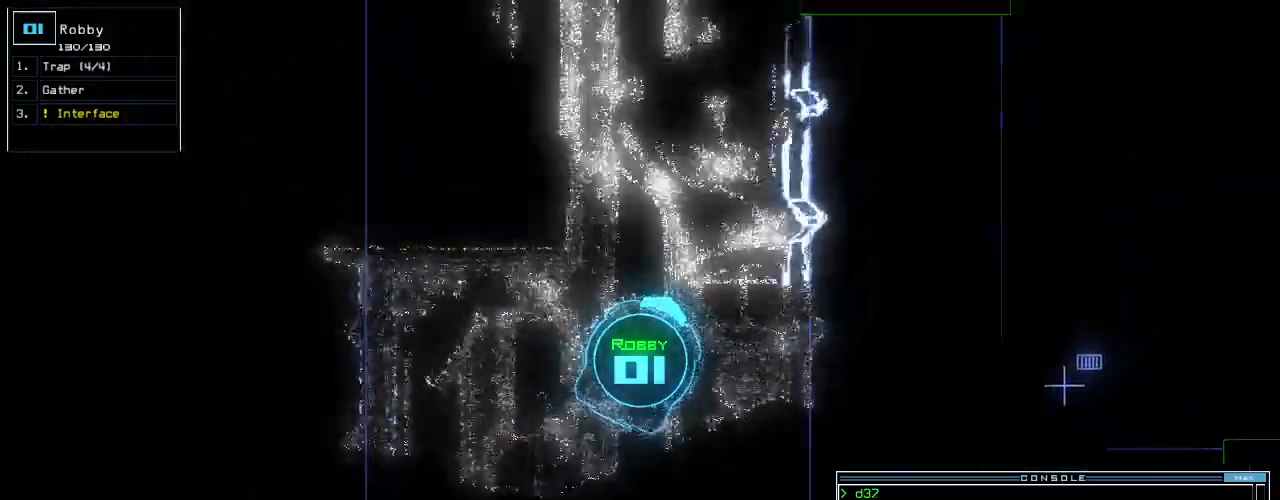
{"keys": ["up"], "events": [[100, "left", "down"], [180, "left", "up"]]}
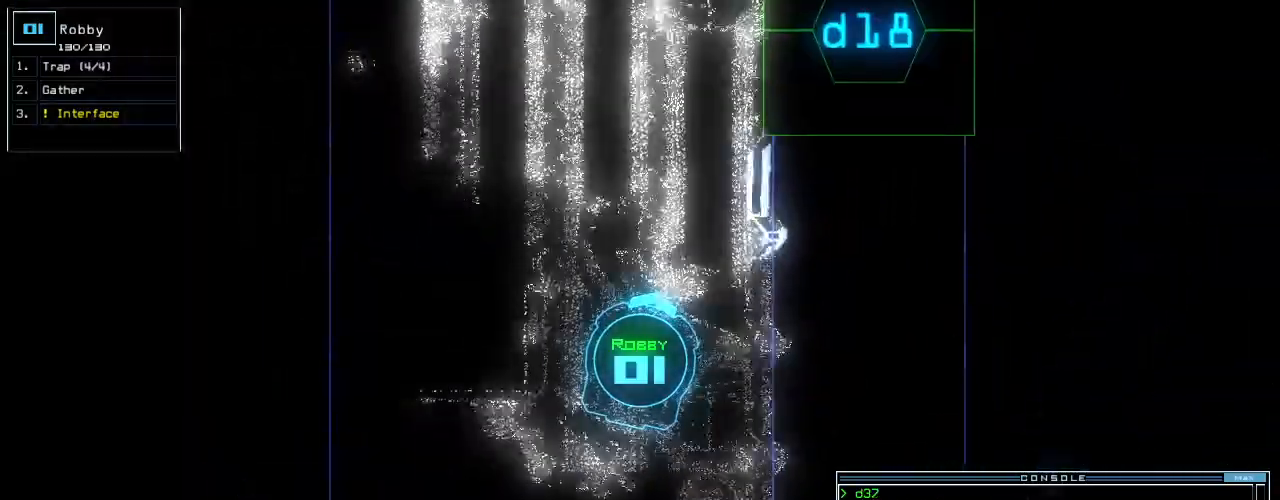
{"keys": ["up"], "events": [[20, "left", "down"], [100, "left", "up"]]}
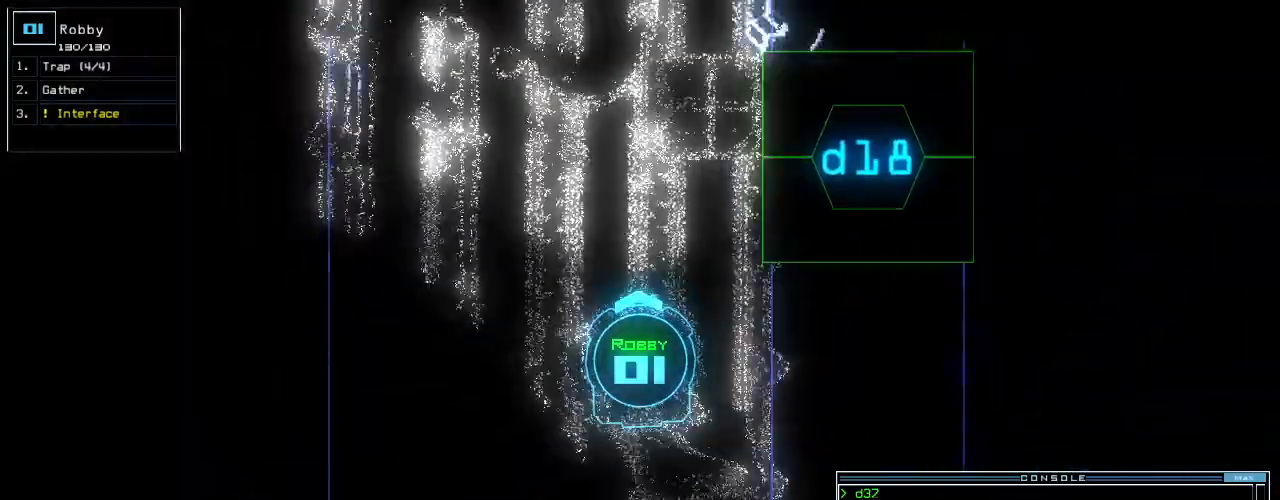
{"keys": ["up"], "events": []}
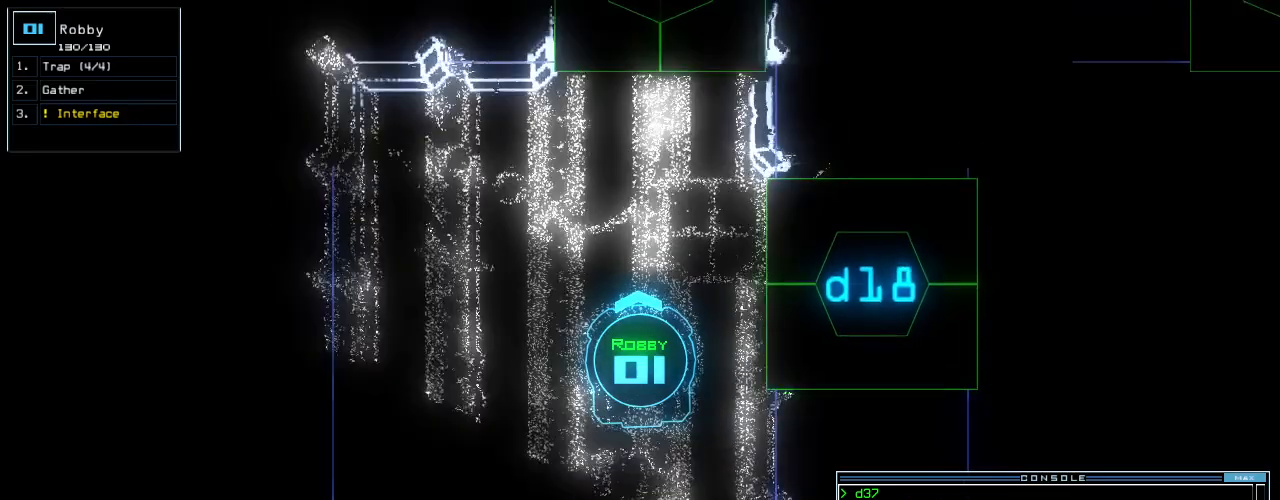
{"keys": ["d", "right", "up"], "events": [[500, "d", "down"], [500, "right", "down"]]}
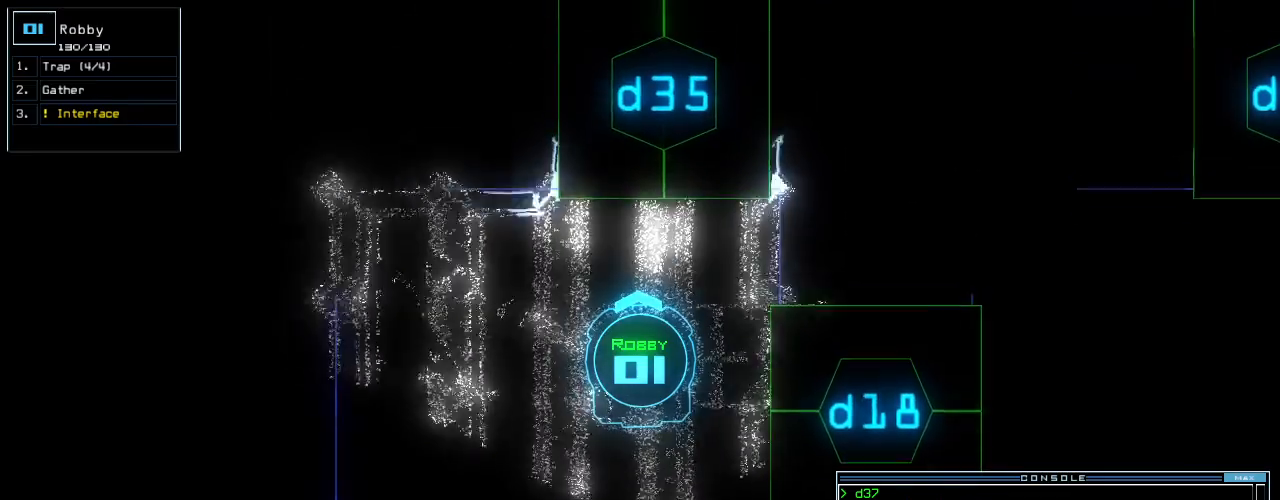
{"keys": [], "events": [[80, "d", "up"], [120, "right", "up"], [260, "3", "down"], [360, "3", "up"], [380, "up", "up"]]}
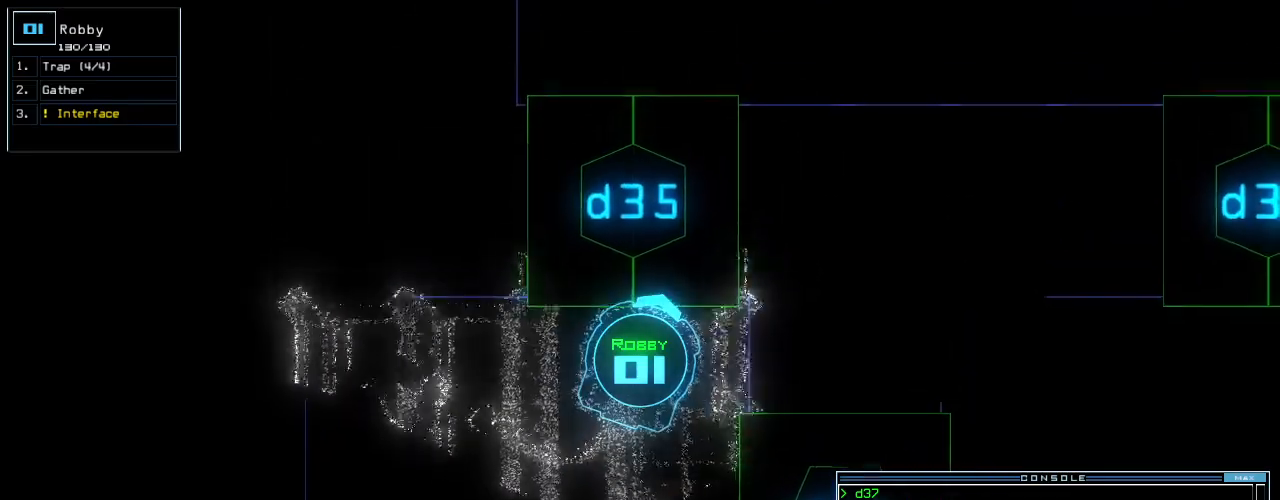
{"keys": [], "events": [[60, "5", "down"], [100, "5", "up"], [320, "return", "down"], [380, "return", "up"], [400, "space", "down"], [460, "space", "up"]]}
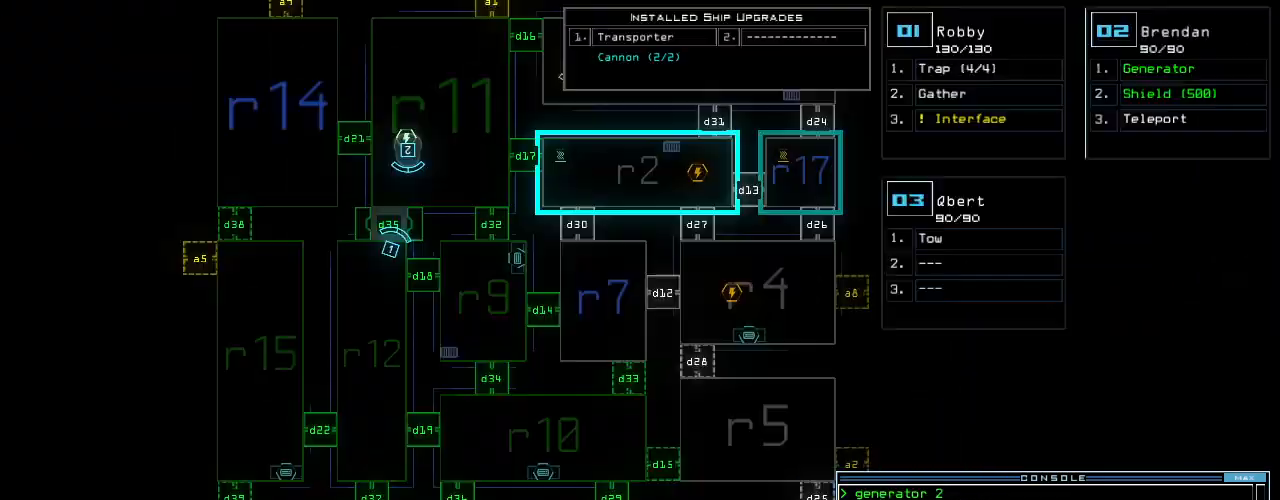
{"keys": [], "events": [[360, "n", "down"], [480, "n", "up"]]}
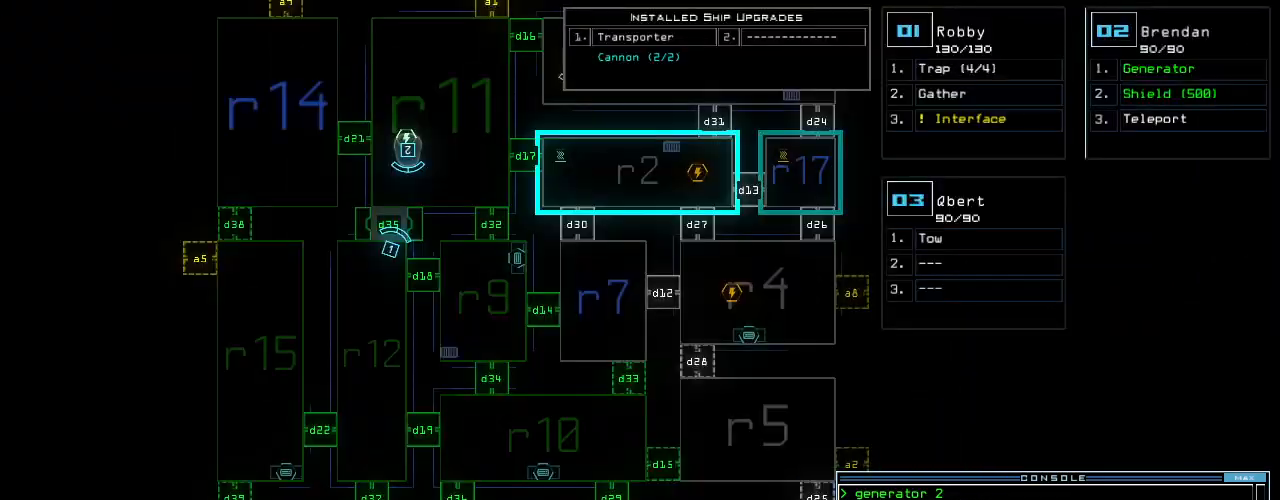
{"keys": [], "events": [[20, "space", "down"], [140, "space", "up"], [220, "2", "down"], [300, "2", "up"]]}
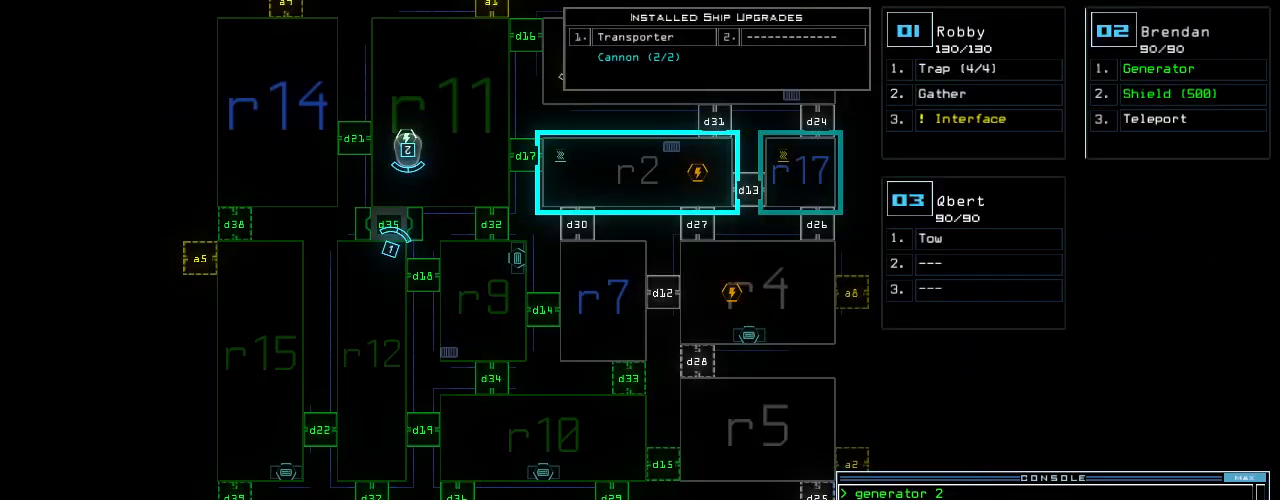
{"keys": [], "events": [[40, "space", "down"], [120, "space", "up"], [200, "1", "down"], [300, "1", "up"], [320, "return", "down"], [360, "return", "up"]]}
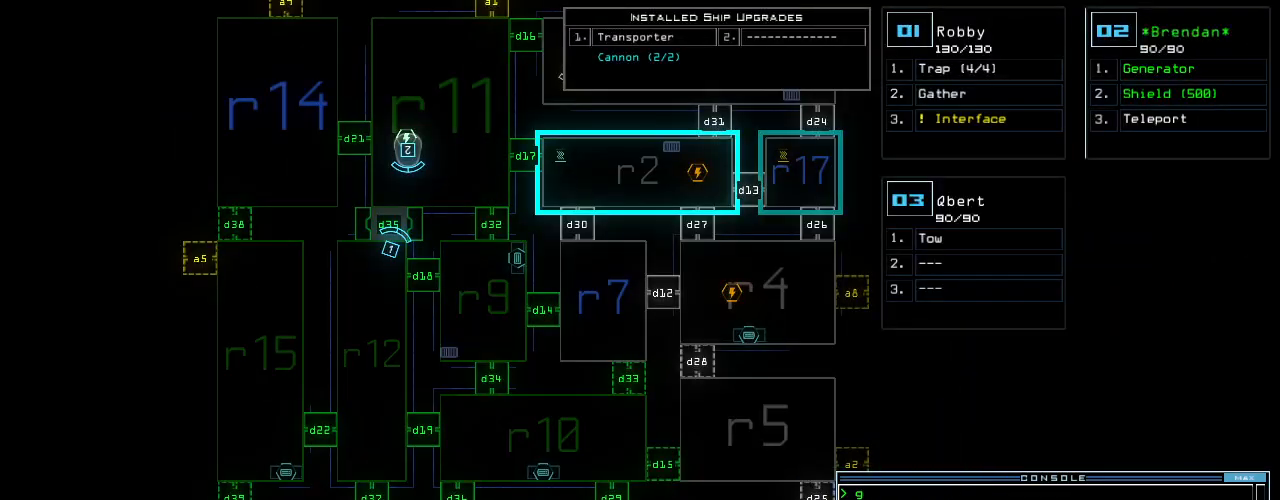
{"keys": ["up"], "events": [[180, "1", "down"], [200, "up", "down"], [260, "1", "up"]]}
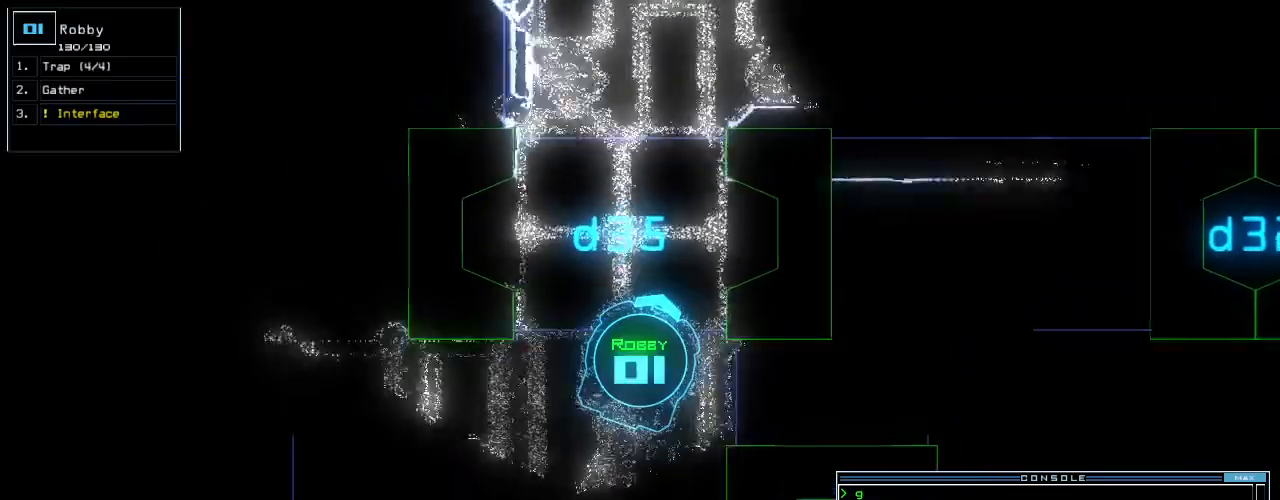
{"keys": ["right", "up"], "events": [[40, "left", "down"], [160, "left", "up"], [200, "right", "down"]]}
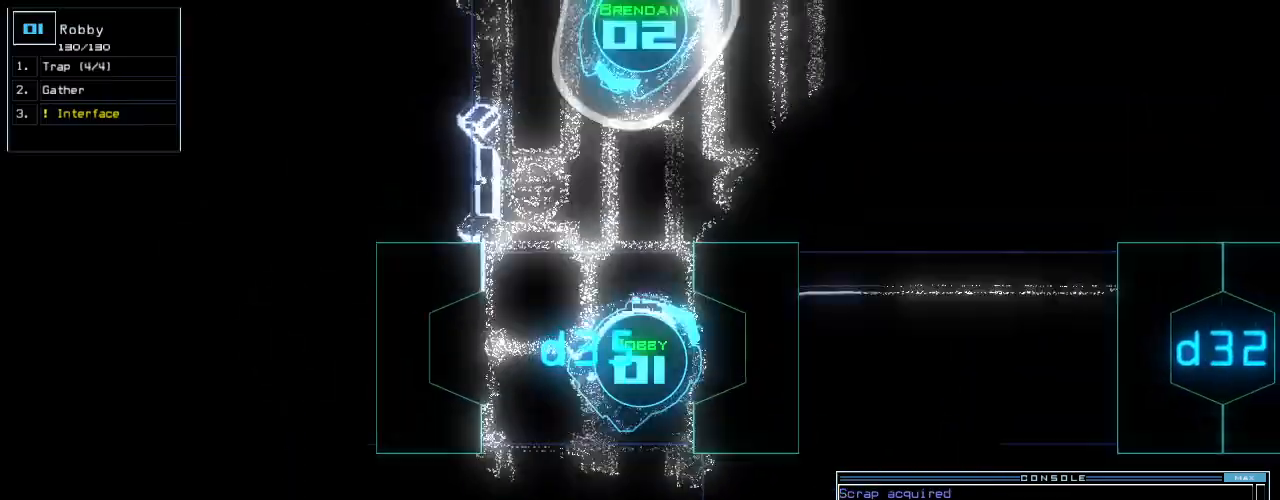
{"keys": [], "events": [[80, "up", "up"], [100, "right", "up"]]}
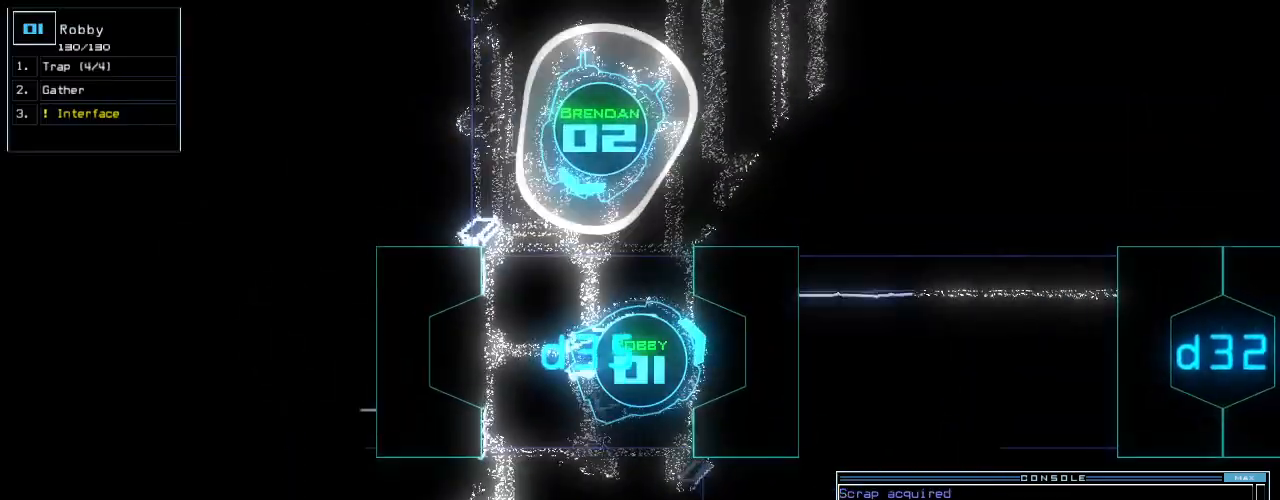
{"keys": ["up"], "events": [[120, "2", "down"], [180, "2", "up"], [260, "up", "down"]]}
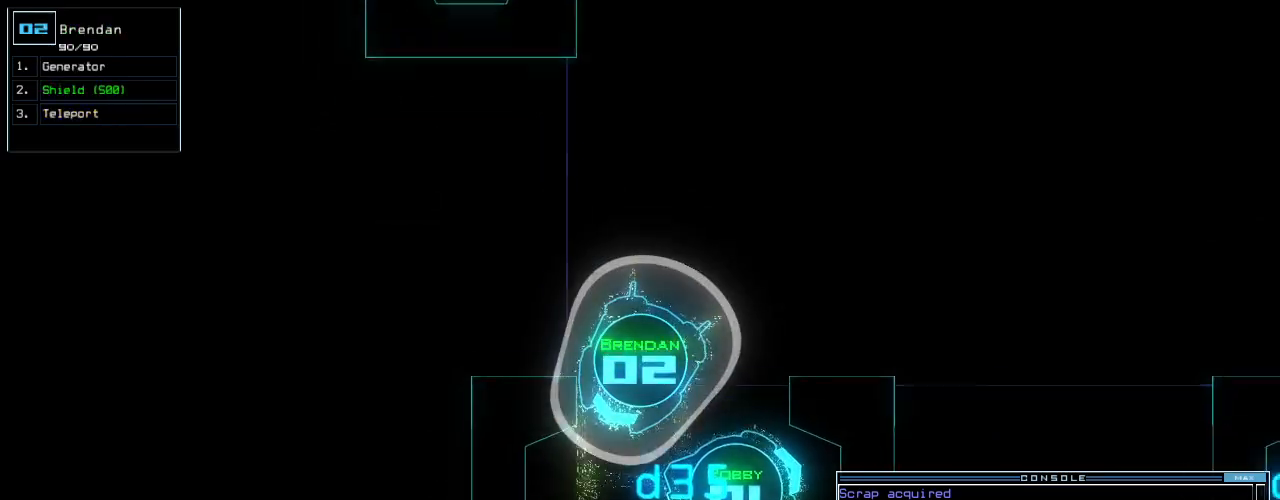
{"keys": ["right", "up"], "events": [[80, "left", "down"], [260, "left", "up"], [480, "right", "down"]]}
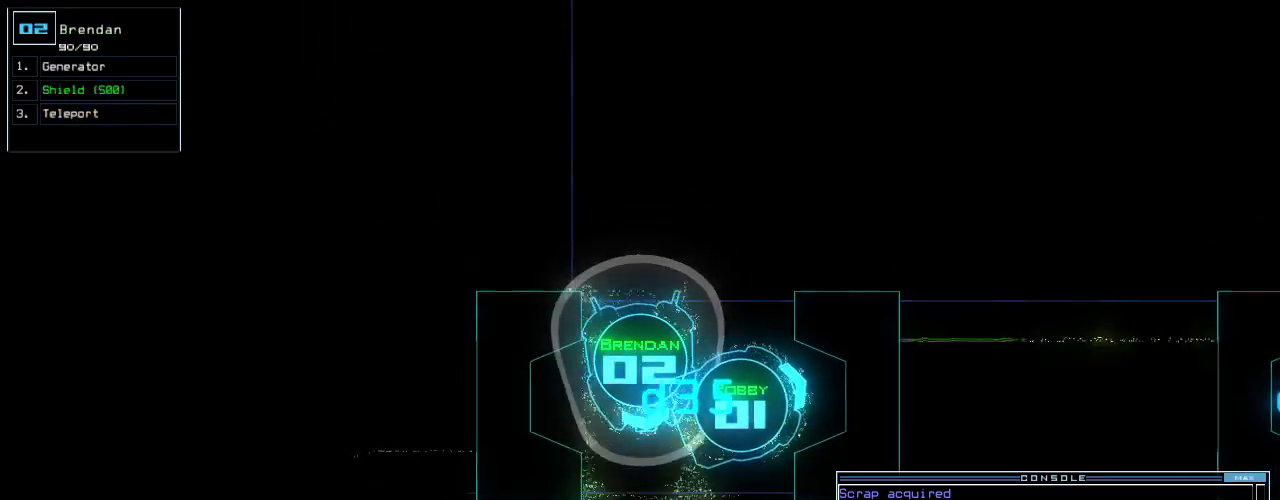
{"keys": ["up"], "events": [[60, "right", "up"], [140, "up", "up"], [460, "up", "down"]]}
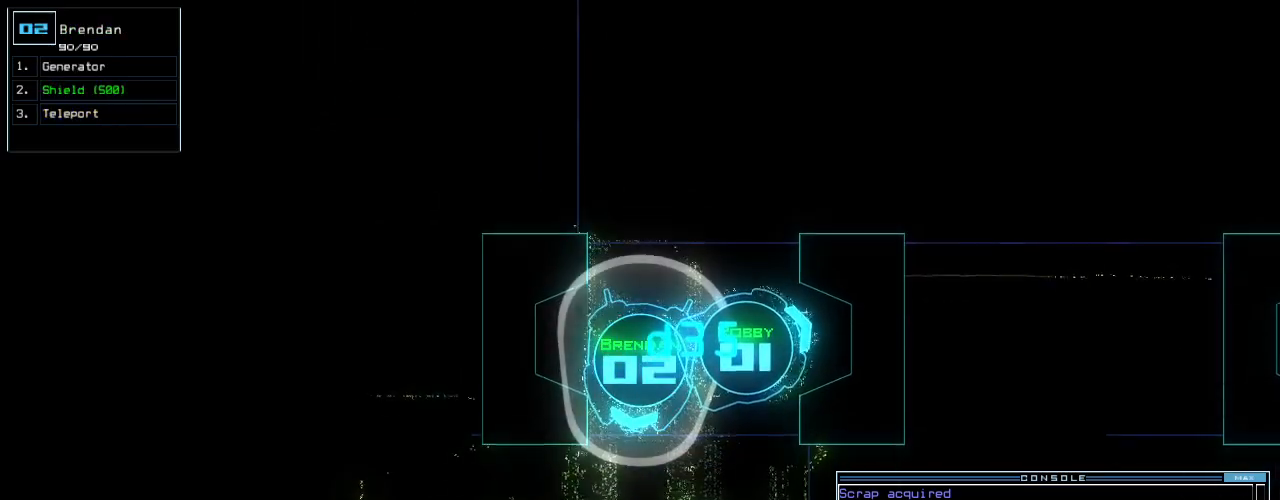
{"keys": [], "events": [[60, "up", "up"], [180, "down", "down"], [380, "down", "up"]]}
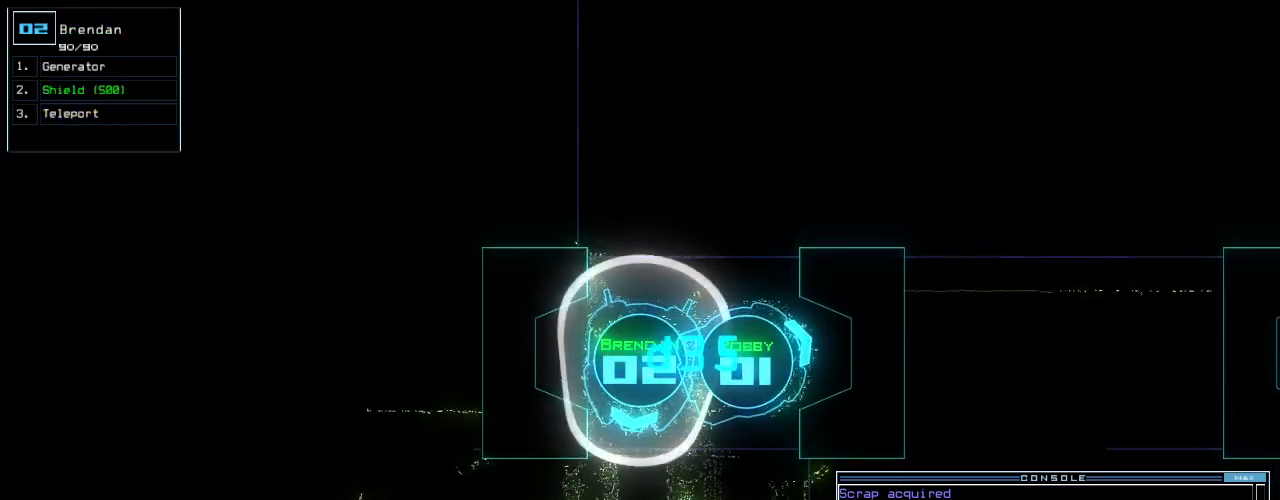
{"keys": [], "events": [[80, "down", "down"], [180, "down", "up"]]}
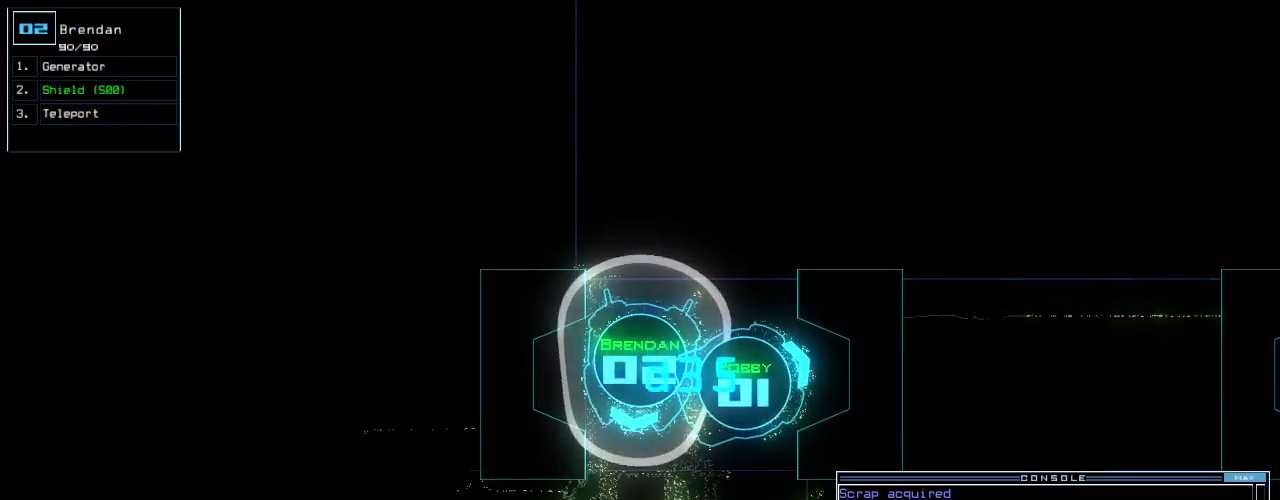
{"keys": [], "events": [[200, "space", "down"], [280, "space", "up"]]}